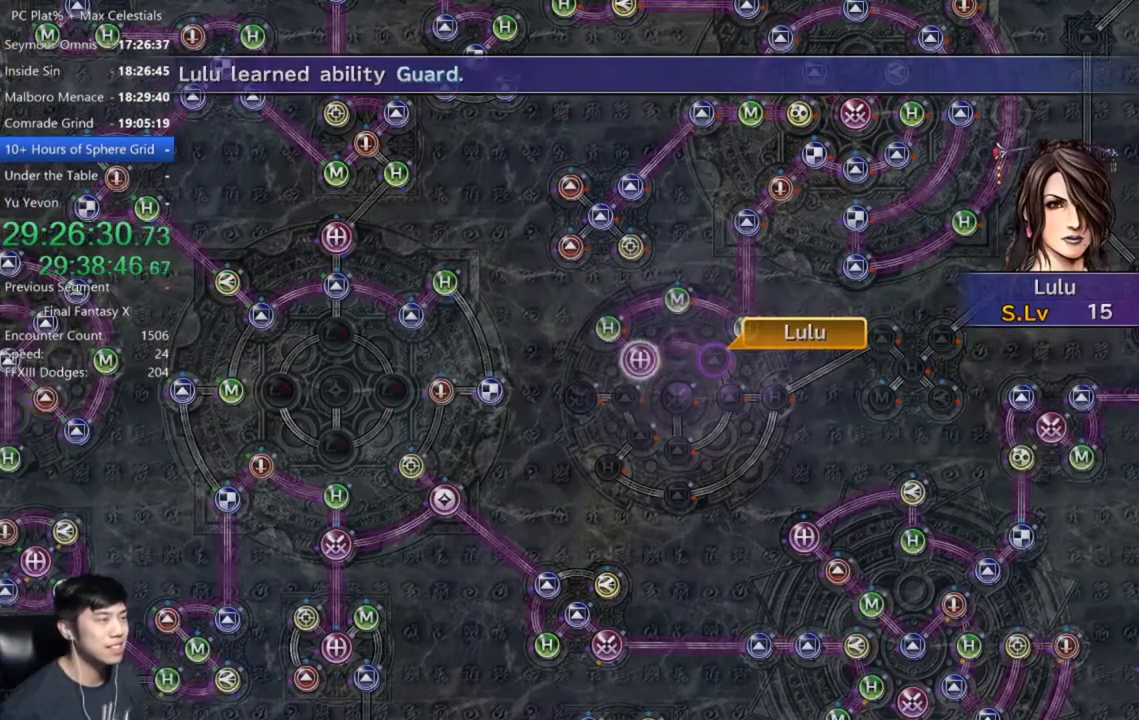
Gameplay with a controller (Xbox layout); each line is a JSON object with the inputs held at the frame after it. "events" lists button and stick changes between this image and that frame as [ms after this image, input, new state], when the widget could be followed in between.
{"buttons": ["A"], "left_stick": "center", "right_stick": "center", "events": [[100, "A", "up"], [167, "A", "down"], [234, "A", "up"], [300, "A", "down"], [367, "A", "up"], [467, "A", "down"]]}
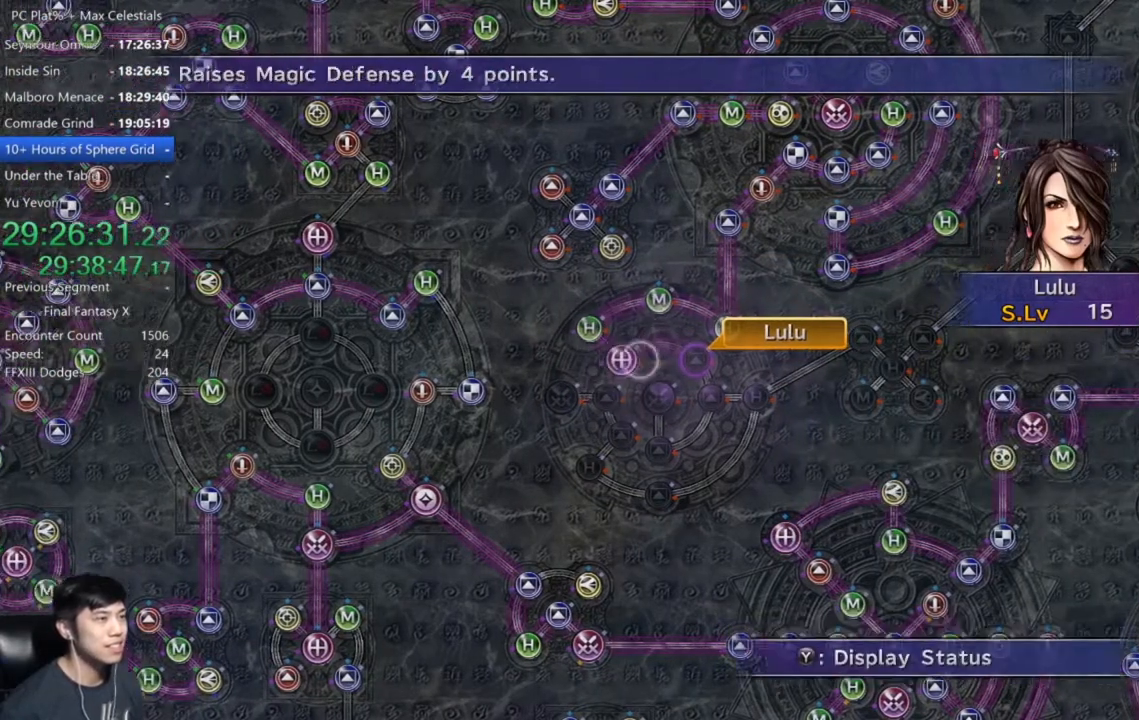
{"buttons": ["DPAD_UP"], "left_stick": "center", "right_stick": "center", "events": [[33, "A", "up"], [133, "A", "down"], [200, "A", "up"], [367, "DPAD_UP", "down"], [467, "DPAD_UP", "up"], [500, "DPAD_UP", "down"]]}
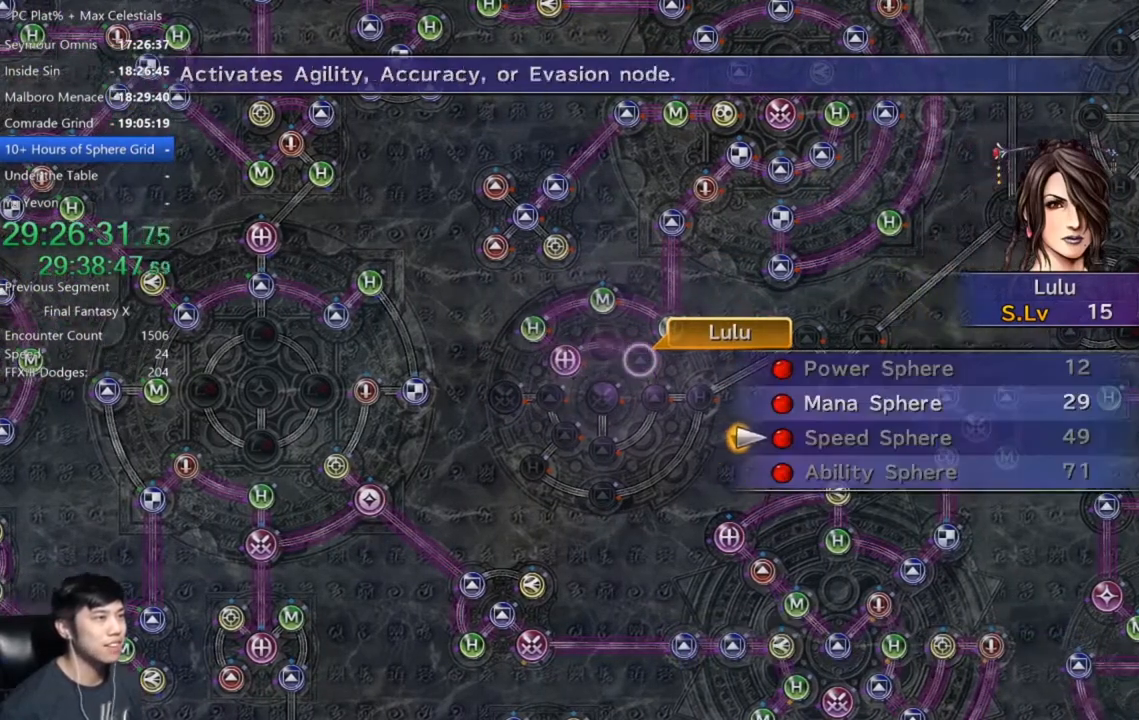
{"buttons": [], "left_stick": "center", "right_stick": "center", "events": [[100, "A", "down"], [134, "DPAD_UP", "up"], [167, "A", "up"], [234, "A", "down"], [300, "A", "up"], [367, "A", "down"], [434, "A", "up"]]}
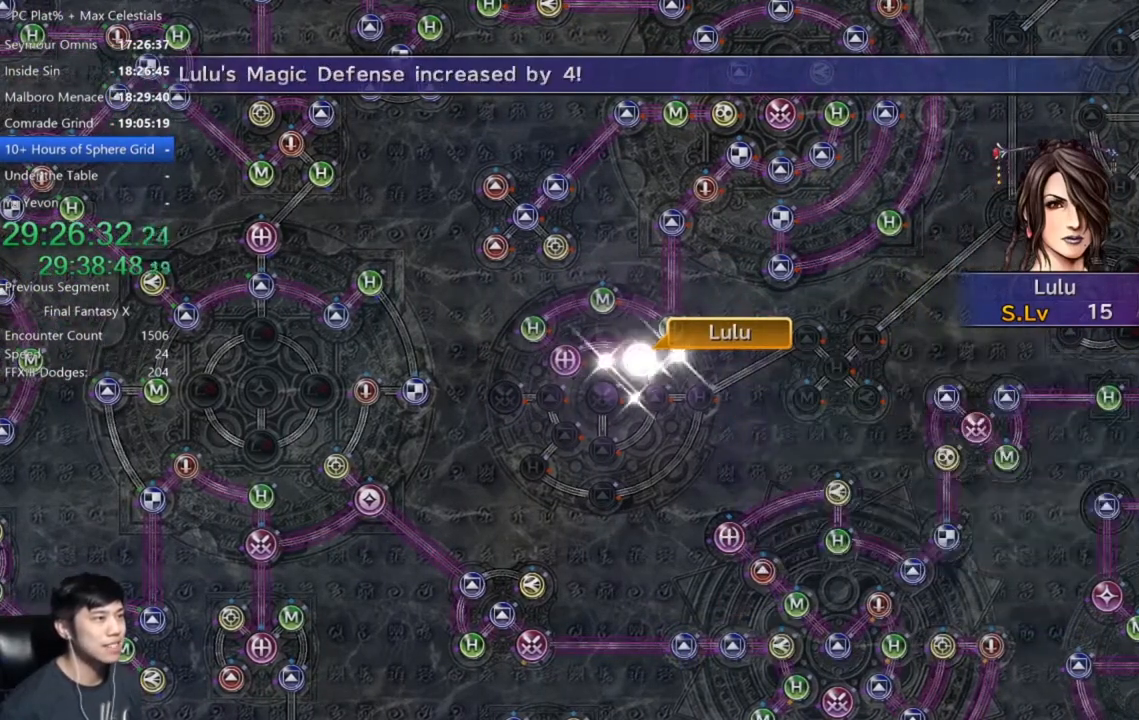
{"buttons": [], "left_stick": "center", "right_stick": "center", "events": [[33, "A", "down"], [300, "A", "up"], [367, "A", "down"], [433, "A", "up"]]}
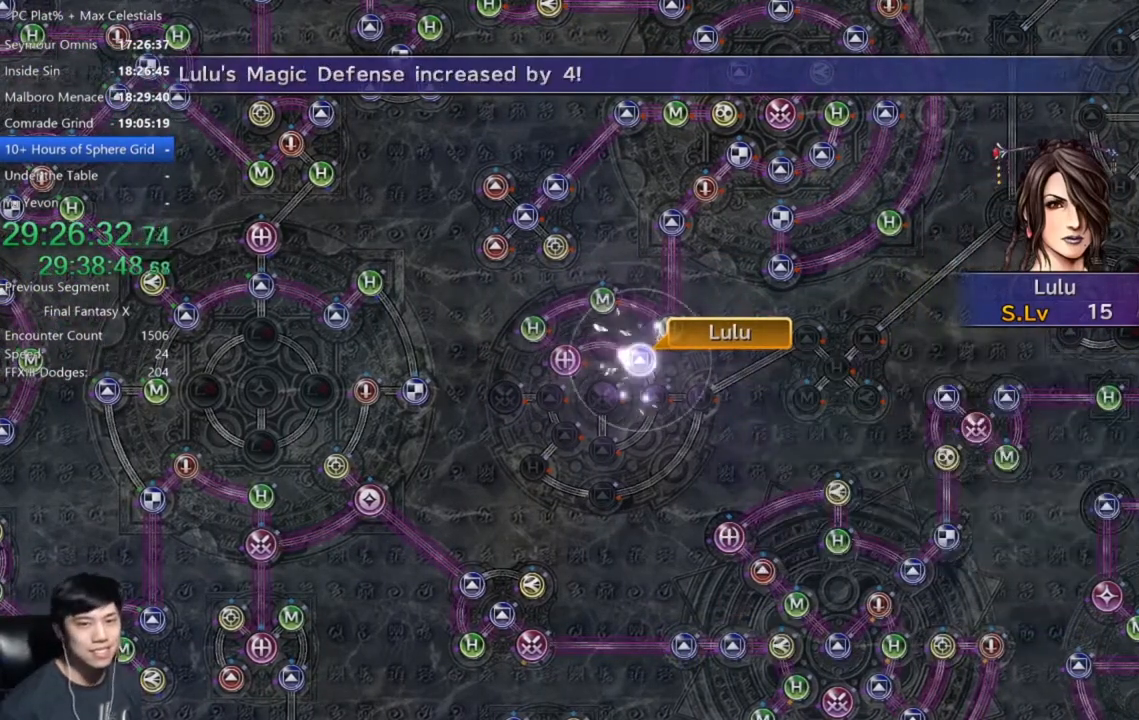
{"buttons": [], "left_stick": "center", "right_stick": "center", "events": [[34, "A", "down"], [134, "A", "up"]]}
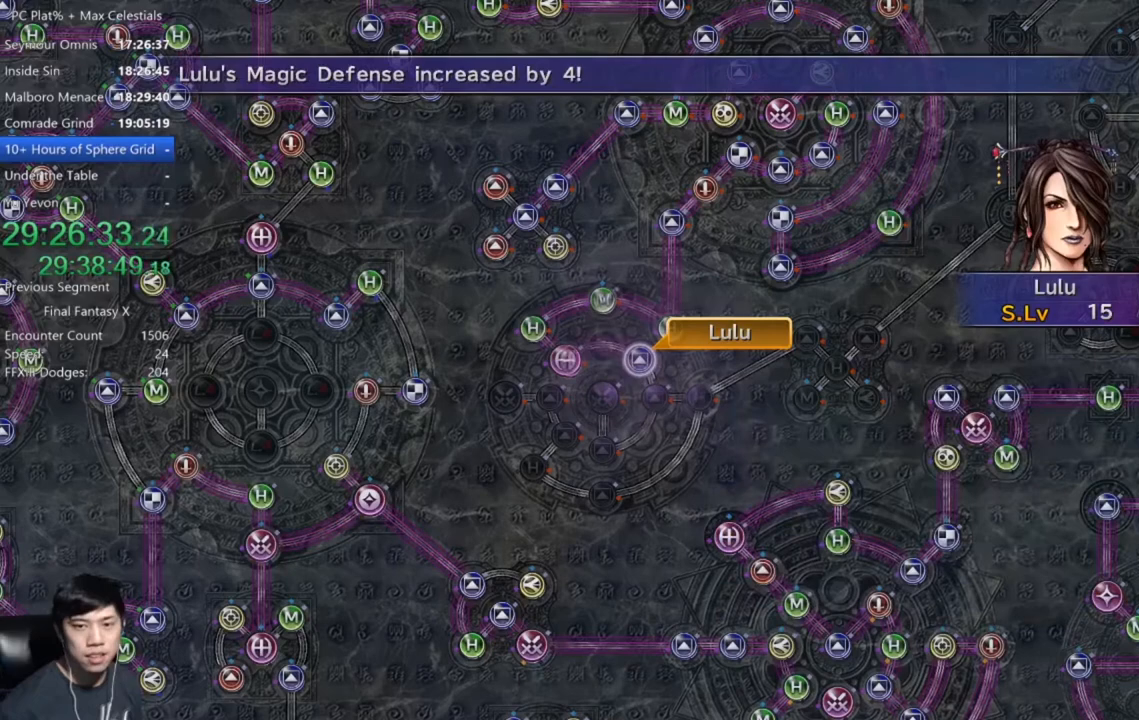
{"buttons": [], "left_stick": "center", "right_stick": "center", "events": [[100, "A", "down"], [167, "A", "up"], [267, "A", "down"], [300, "A", "up"], [400, "A", "down"], [467, "A", "up"]]}
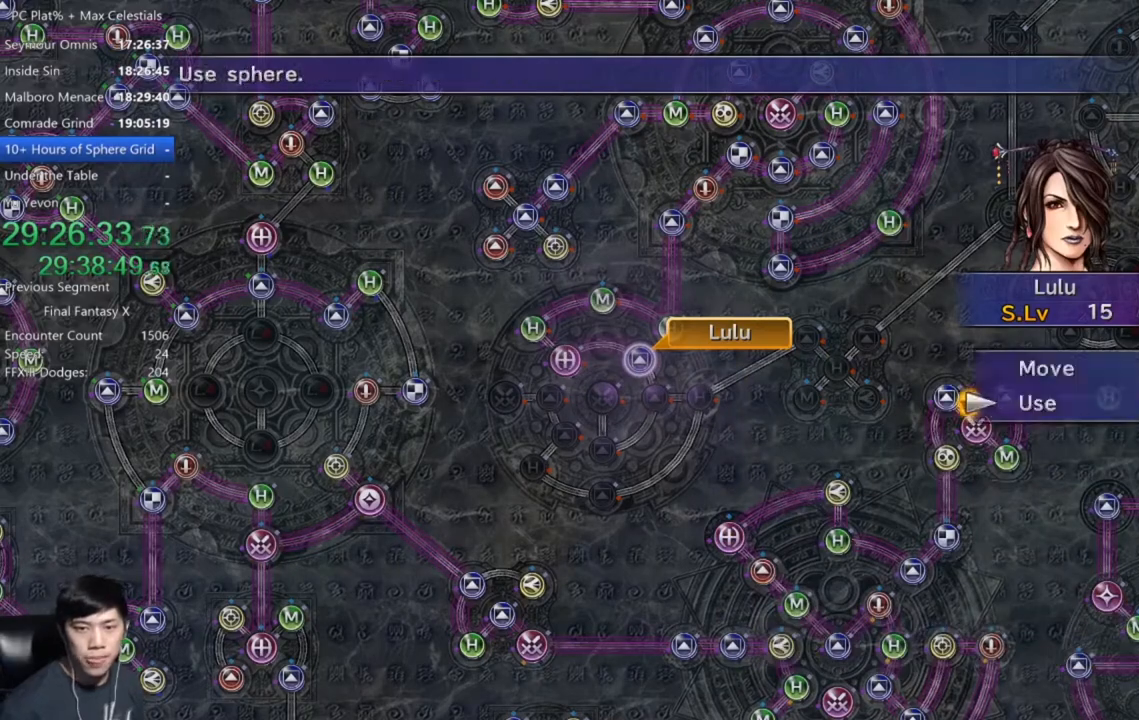
{"buttons": [], "left_stick": "center", "right_stick": "center", "events": [[67, "A", "down"], [100, "A", "up"], [200, "A", "down"], [234, "A", "up"], [334, "A", "down"], [367, "A", "up"], [434, "A", "down"], [501, "A", "up"]]}
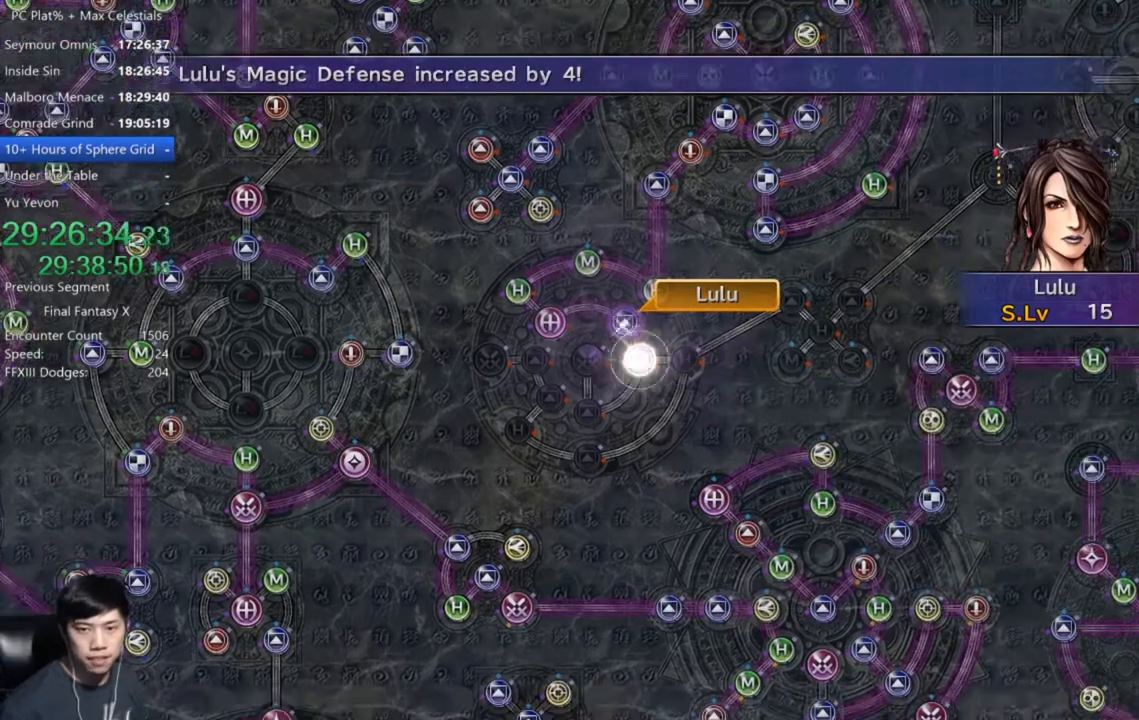
{"buttons": [], "left_stick": "center", "right_stick": "center", "events": [[66, "A", "down"], [133, "A", "up"]]}
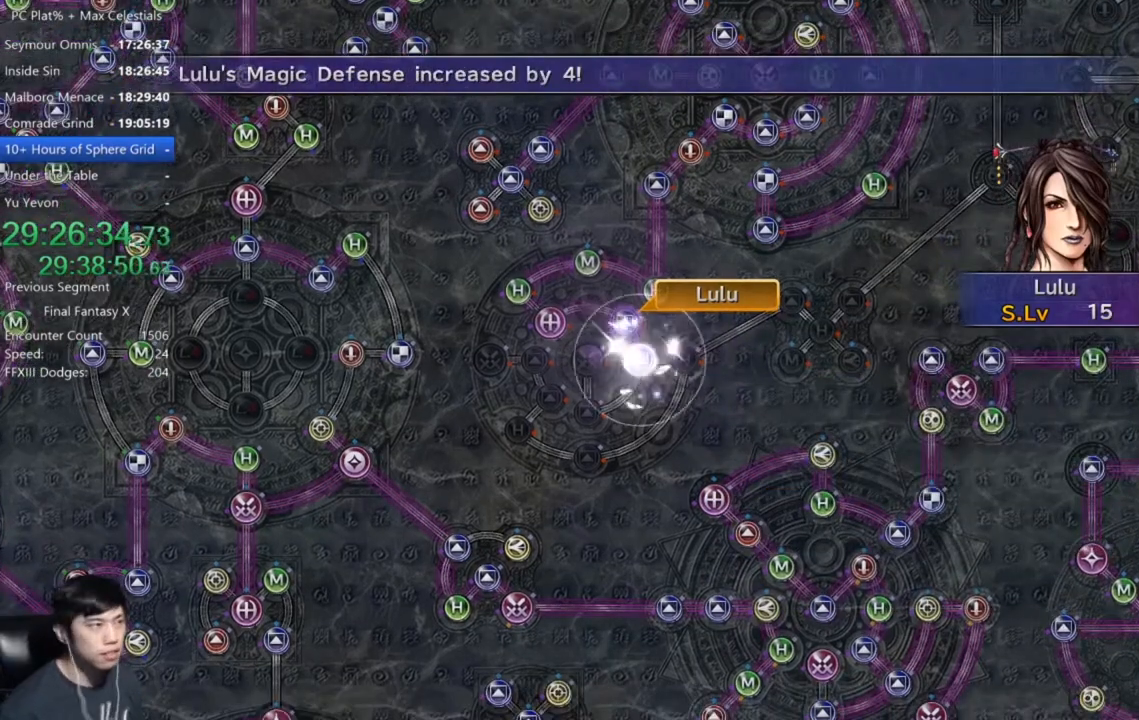
{"buttons": ["A"], "left_stick": "center", "right_stick": "center", "events": [[300, "A", "down"], [367, "A", "up"], [501, "A", "down"]]}
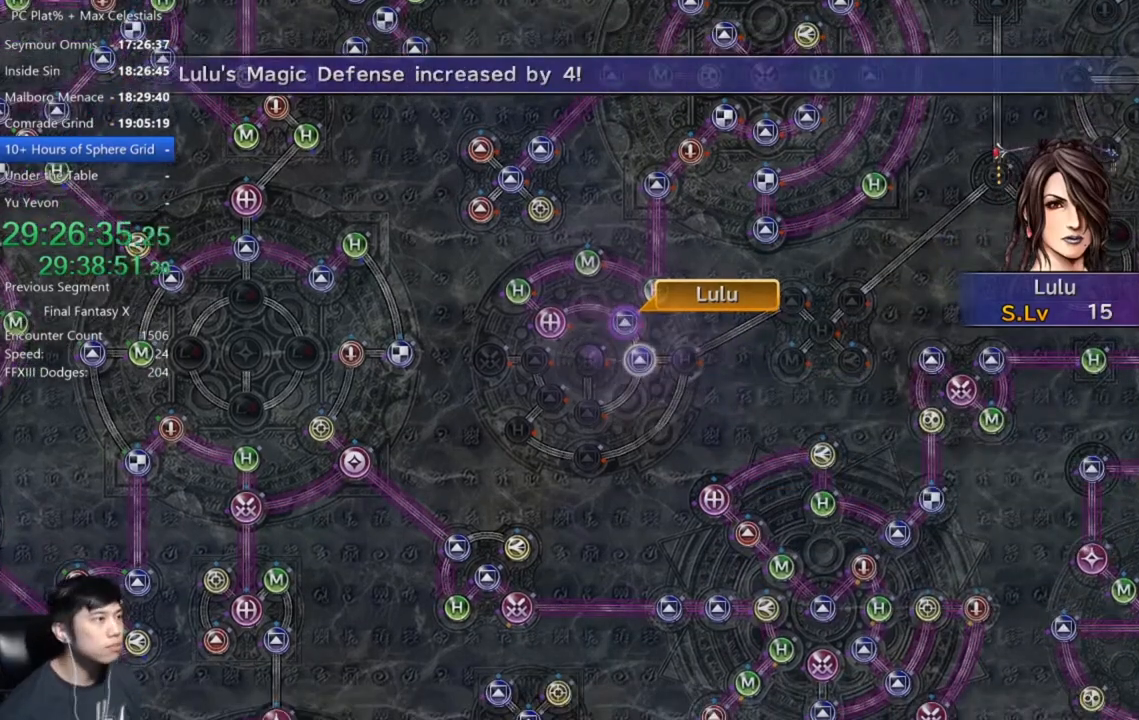
{"buttons": [], "left_stick": "center", "right_stick": "center", "events": [[66, "A", "up"], [133, "A", "down"], [233, "A", "up"]]}
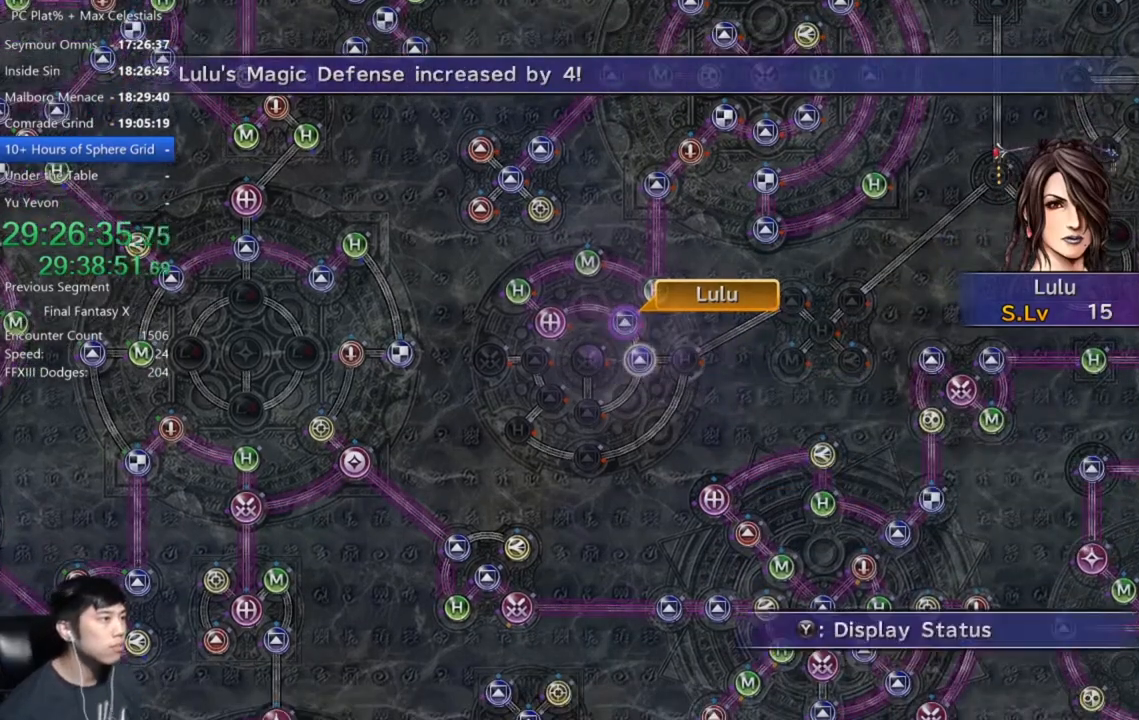
{"buttons": [], "left_stick": "down", "right_stick": "center", "events": [[34, "A", "down"], [100, "A", "up"], [200, "DPAD_UP", "down"], [267, "DPAD_UP", "up"], [334, "A", "down"], [401, "A", "up"], [401, "left_stick", "down"]]}
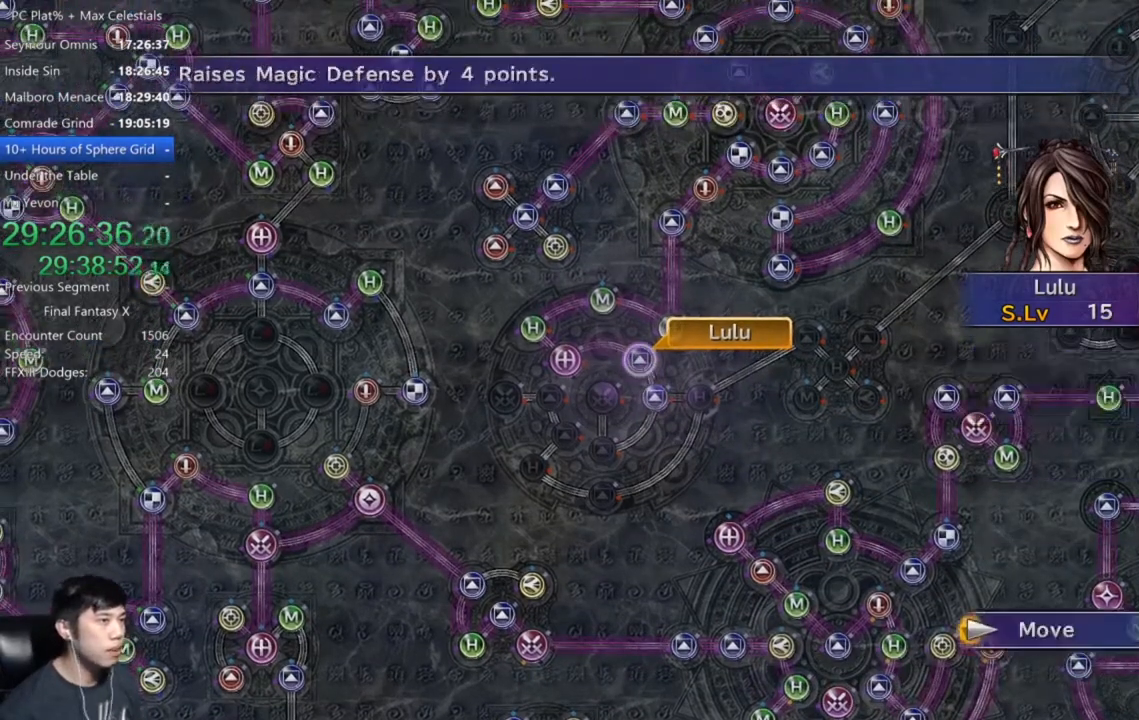
{"buttons": ["A"], "left_stick": "center", "right_stick": "center", "events": [[67, "left_stick", "down-left"], [234, "left_stick", "center"], [501, "A", "down"]]}
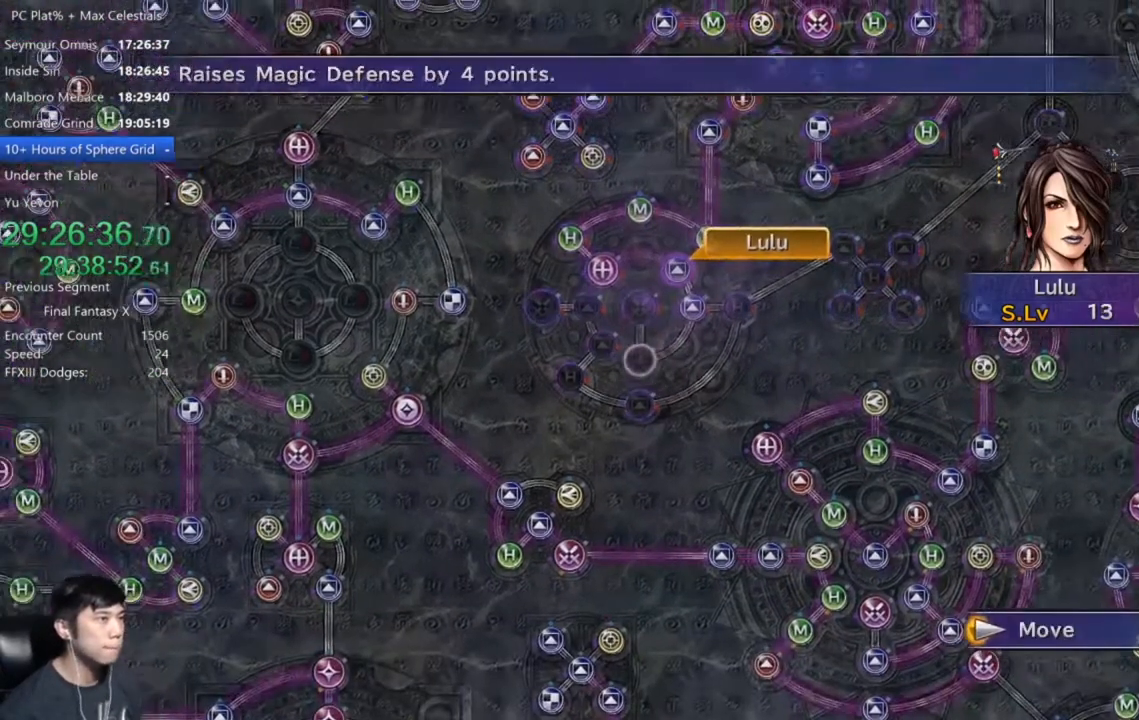
{"buttons": [], "left_stick": "center", "right_stick": "center", "events": [[67, "A", "up"]]}
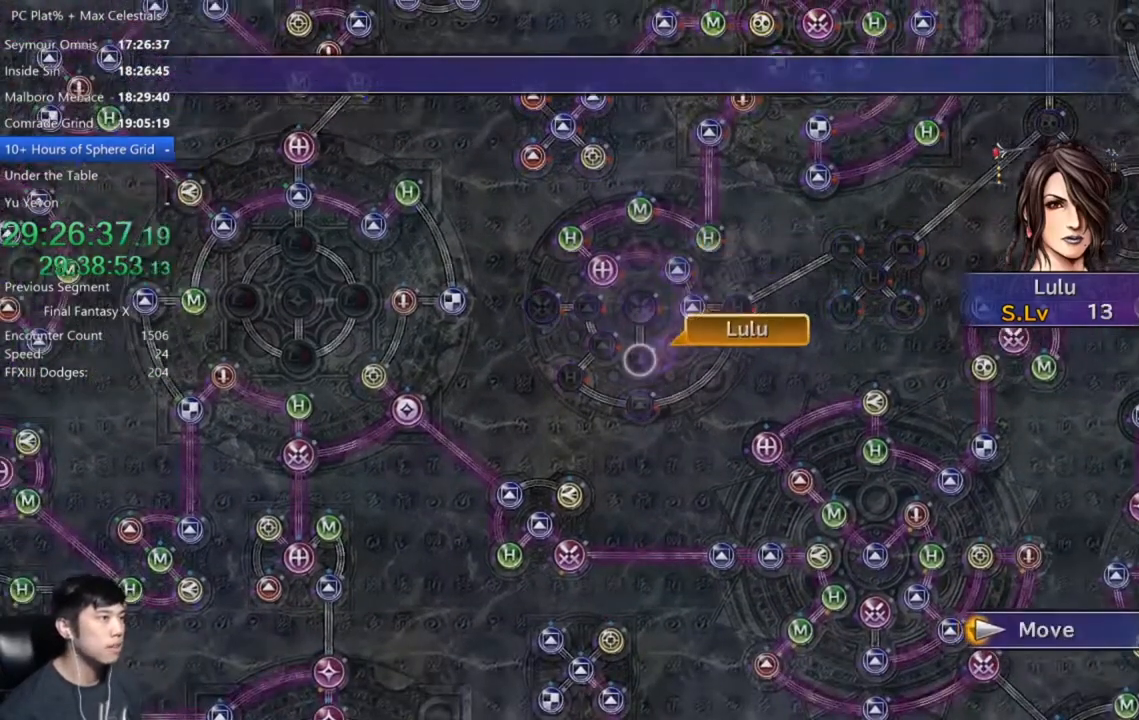
{"buttons": ["DPAD_DOWN"], "left_stick": "center", "right_stick": "center", "events": [[201, "A", "down"], [301, "A", "up"], [367, "A", "down"], [434, "A", "up"], [434, "DPAD_DOWN", "down"]]}
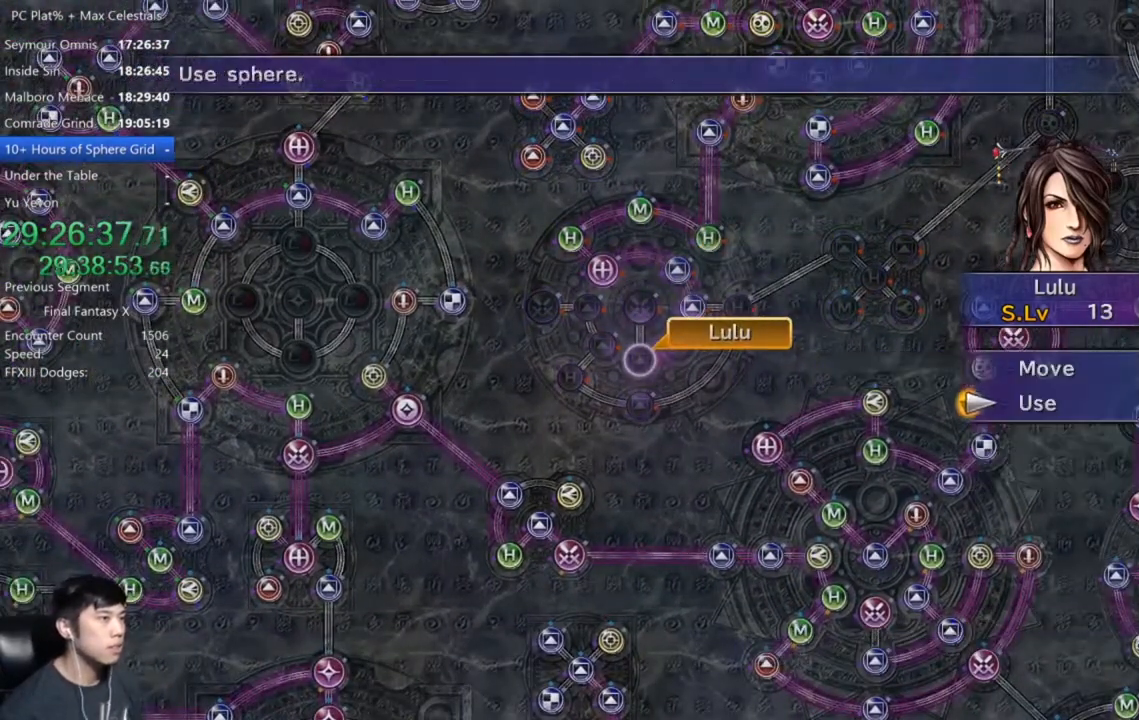
{"buttons": [], "left_stick": "center", "right_stick": "center", "events": [[33, "A", "down"], [33, "DPAD_DOWN", "up"], [100, "A", "up"], [400, "A", "down"], [467, "A", "up"]]}
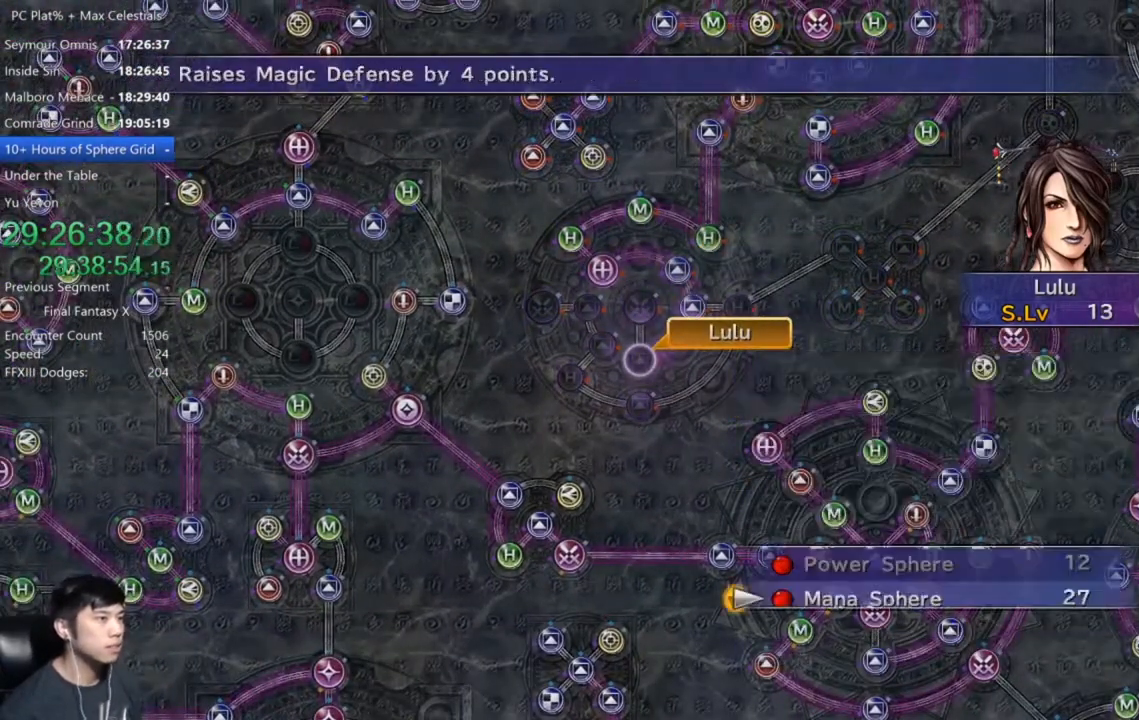
{"buttons": [], "left_stick": "center", "right_stick": "center", "events": [[67, "A", "down"], [134, "A", "up"], [201, "A", "down"], [301, "A", "up"], [367, "A", "down"], [434, "A", "up"]]}
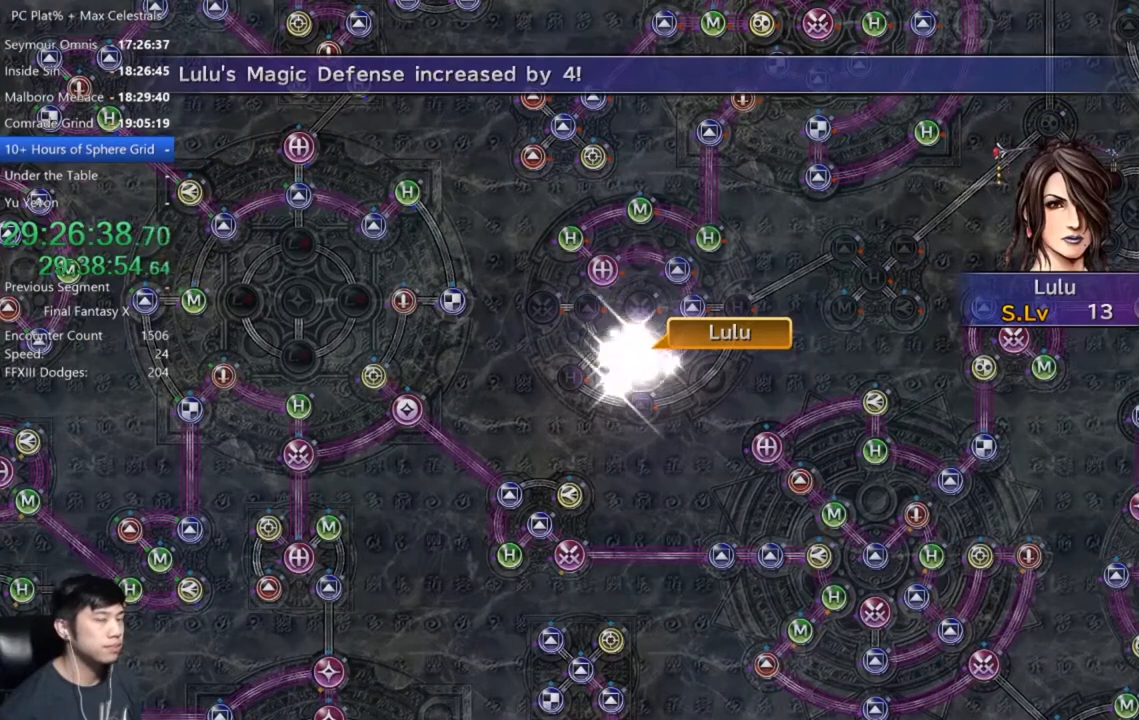
{"buttons": [], "left_stick": "center", "right_stick": "center", "events": [[367, "A", "down"], [434, "A", "up"]]}
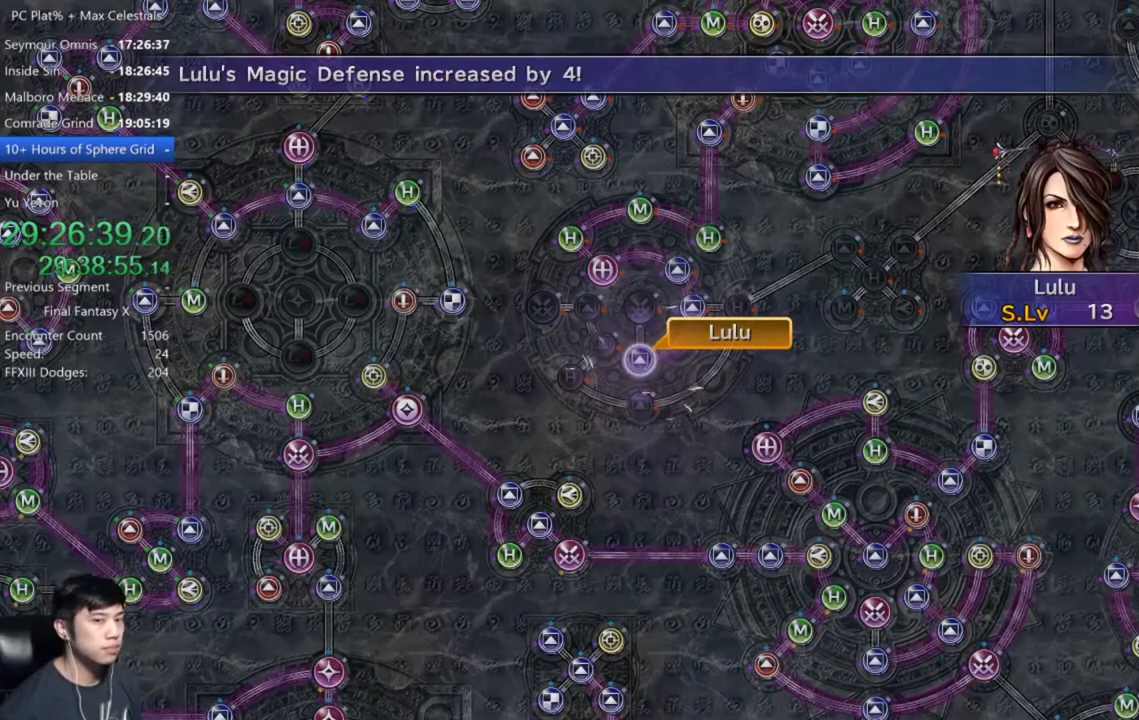
{"buttons": ["A"], "left_stick": "center", "right_stick": "center", "events": [[34, "A", "down"], [100, "A", "up"], [201, "A", "down"], [301, "A", "up"], [367, "A", "down"], [434, "A", "up"], [501, "A", "down"]]}
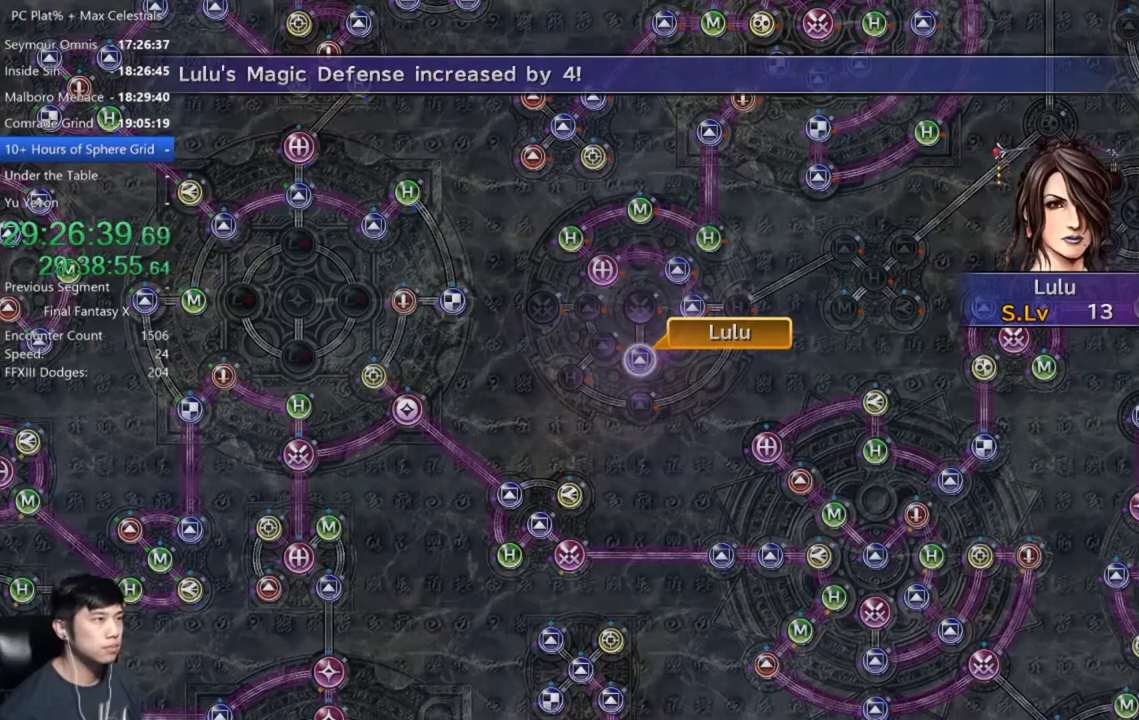
{"buttons": [], "left_stick": "center", "right_stick": "center", "events": [[67, "A", "up"], [167, "A", "down"], [233, "A", "up"], [300, "A", "down"], [367, "A", "up"]]}
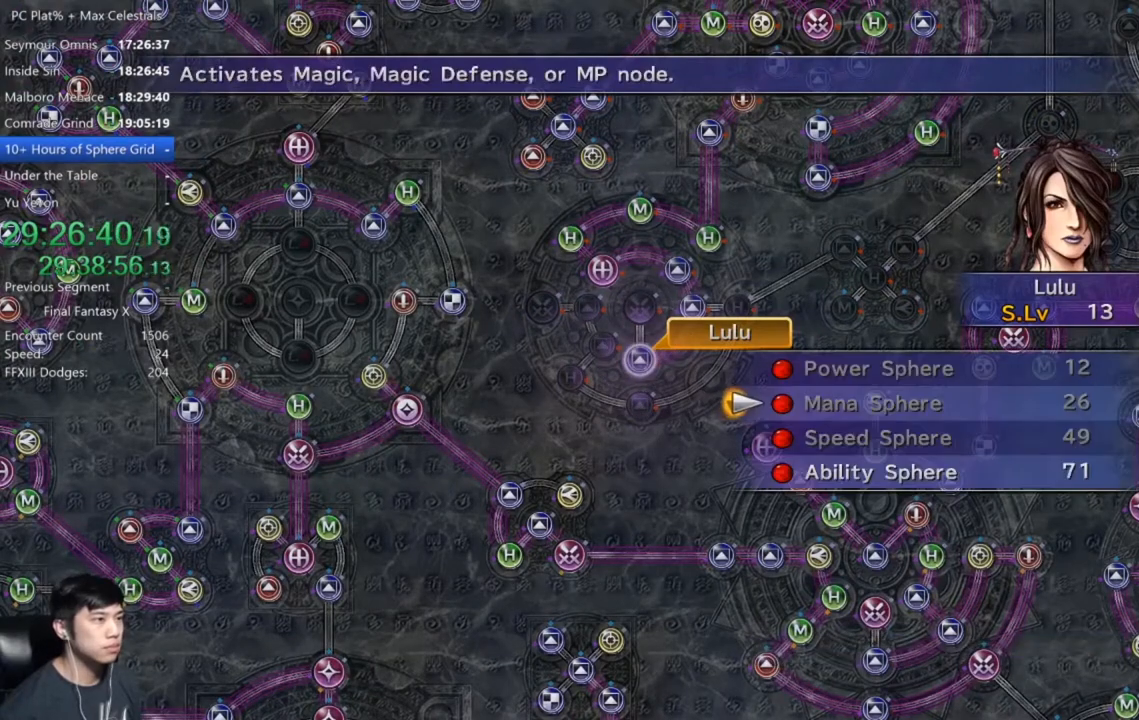
{"buttons": [], "left_stick": "center", "right_stick": "center", "events": [[34, "DPAD_DOWN", "down"], [100, "DPAD_DOWN", "up"], [167, "DPAD_DOWN", "down"], [267, "A", "down"], [301, "DPAD_DOWN", "up"], [334, "A", "up"], [401, "A", "down"], [467, "A", "up"]]}
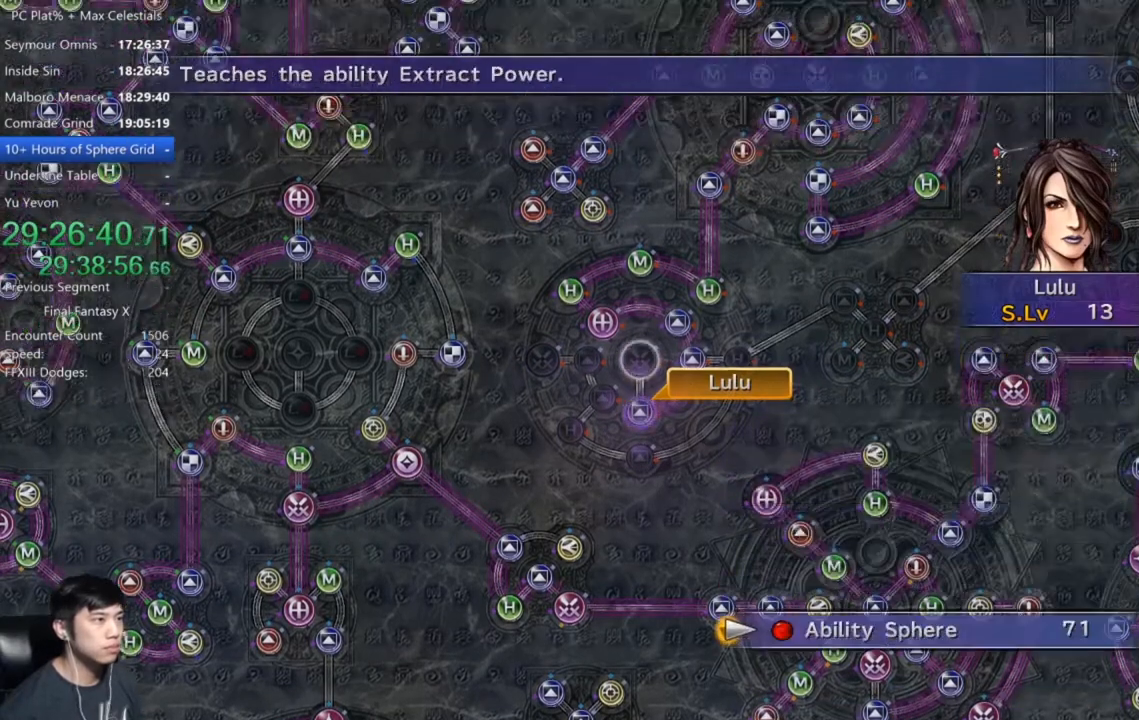
{"buttons": [], "left_stick": "center", "right_stick": "center", "events": [[33, "A", "down"], [133, "A", "up"]]}
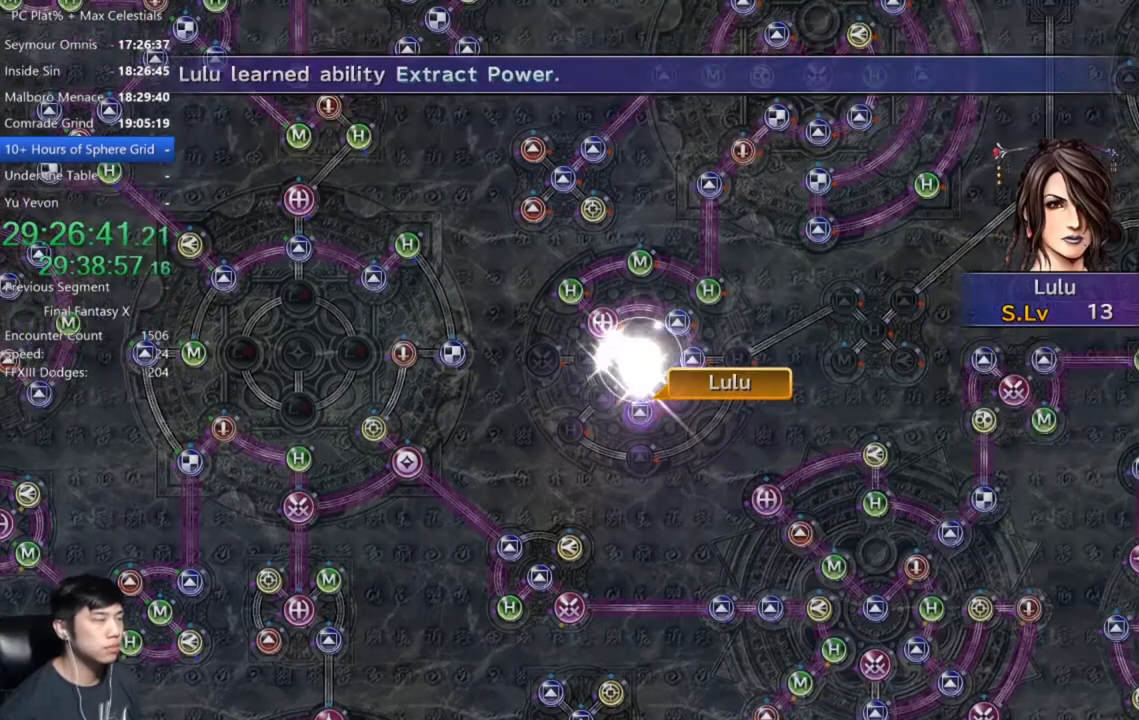
{"buttons": ["A"], "left_stick": "center", "right_stick": "center", "events": [[467, "A", "down"]]}
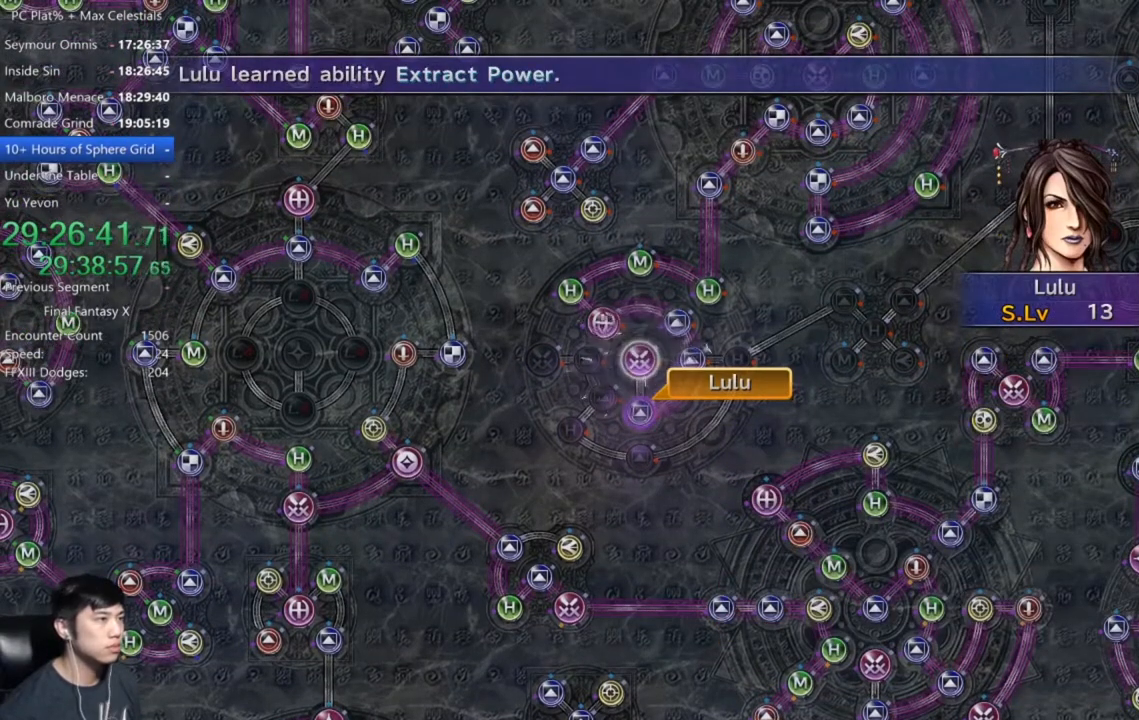
{"buttons": [], "left_stick": "center", "right_stick": "center", "events": [[67, "A", "up"], [167, "A", "down"], [200, "A", "up"], [333, "A", "down"], [400, "A", "up"]]}
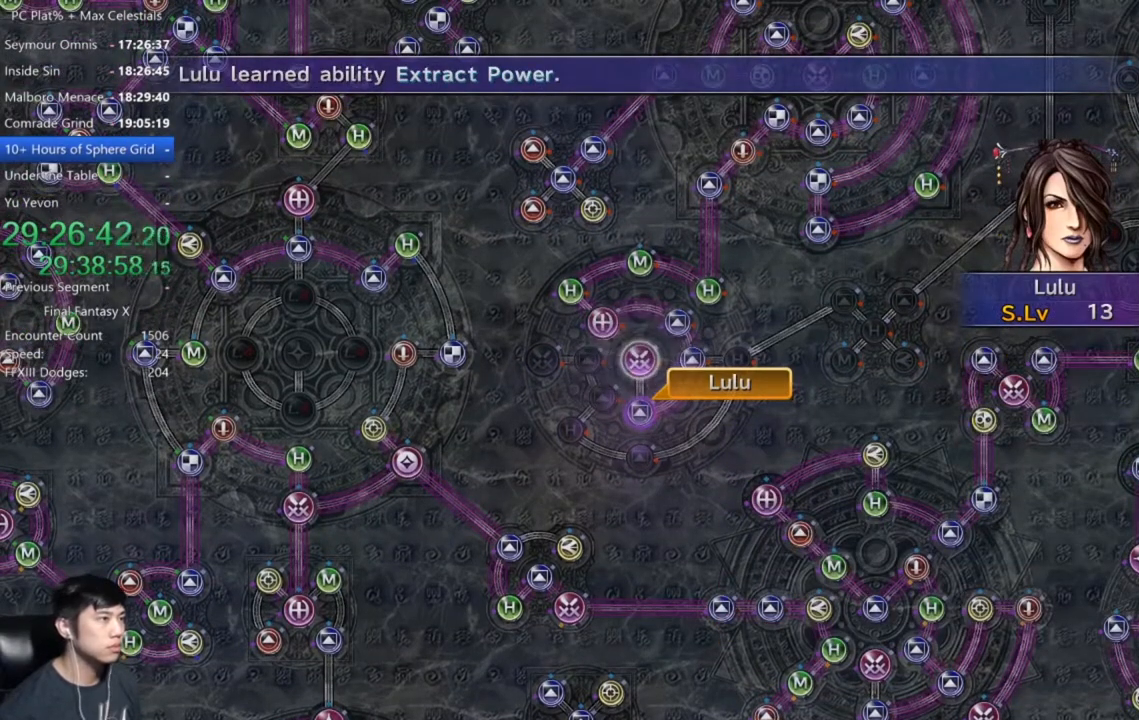
{"buttons": [], "left_stick": "center", "right_stick": "center", "events": [[134, "A", "down"], [200, "A", "up"], [301, "DPAD_UP", "down"], [401, "DPAD_UP", "up"], [434, "A", "down"], [501, "A", "up"]]}
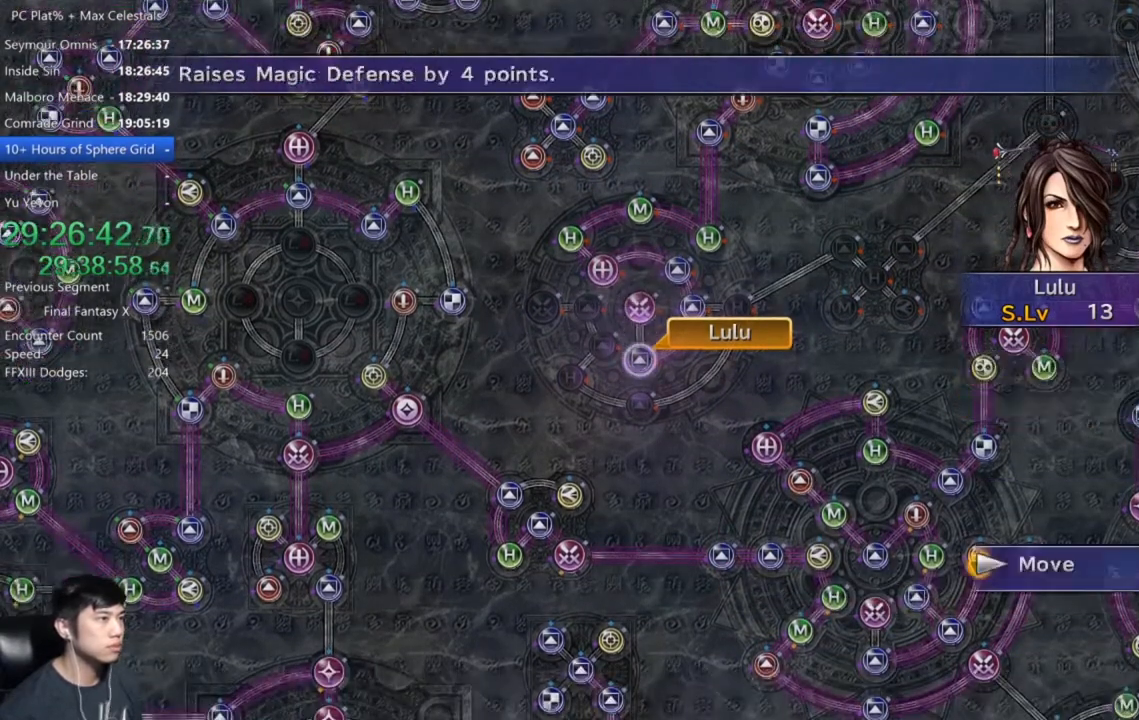
{"buttons": [], "left_stick": "center", "right_stick": "center", "events": [[100, "left_stick", "down"], [233, "left_stick", "center"], [400, "A", "down"], [467, "A", "up"]]}
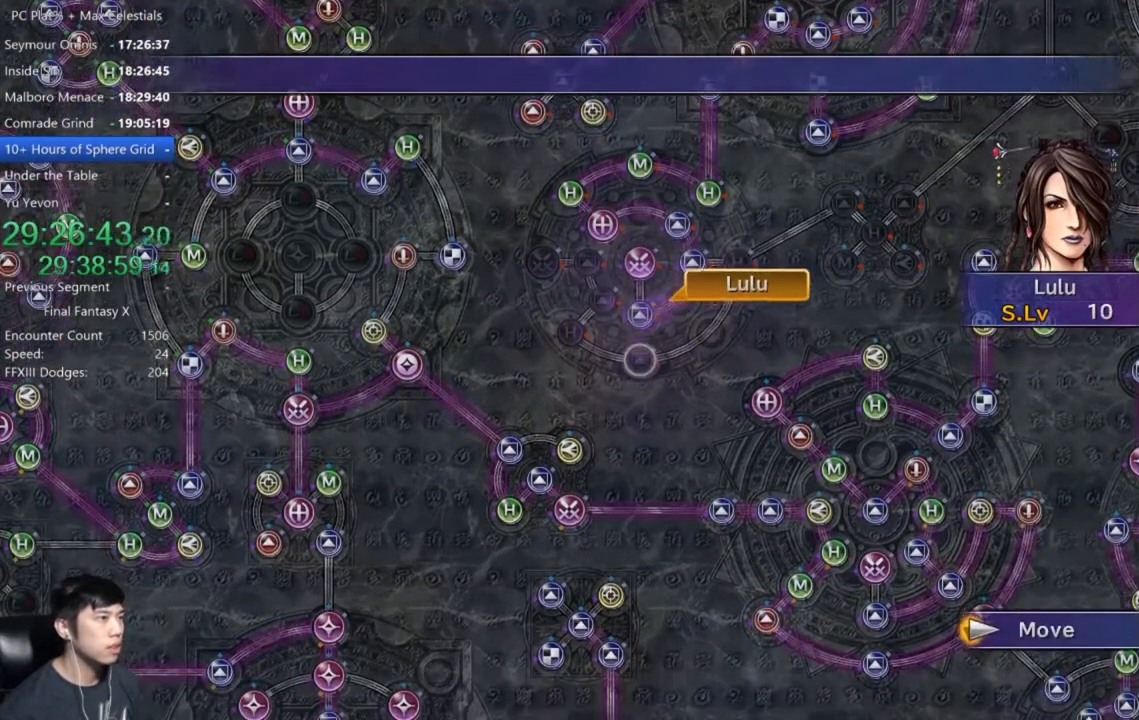
{"buttons": [], "left_stick": "center", "right_stick": "center", "events": []}
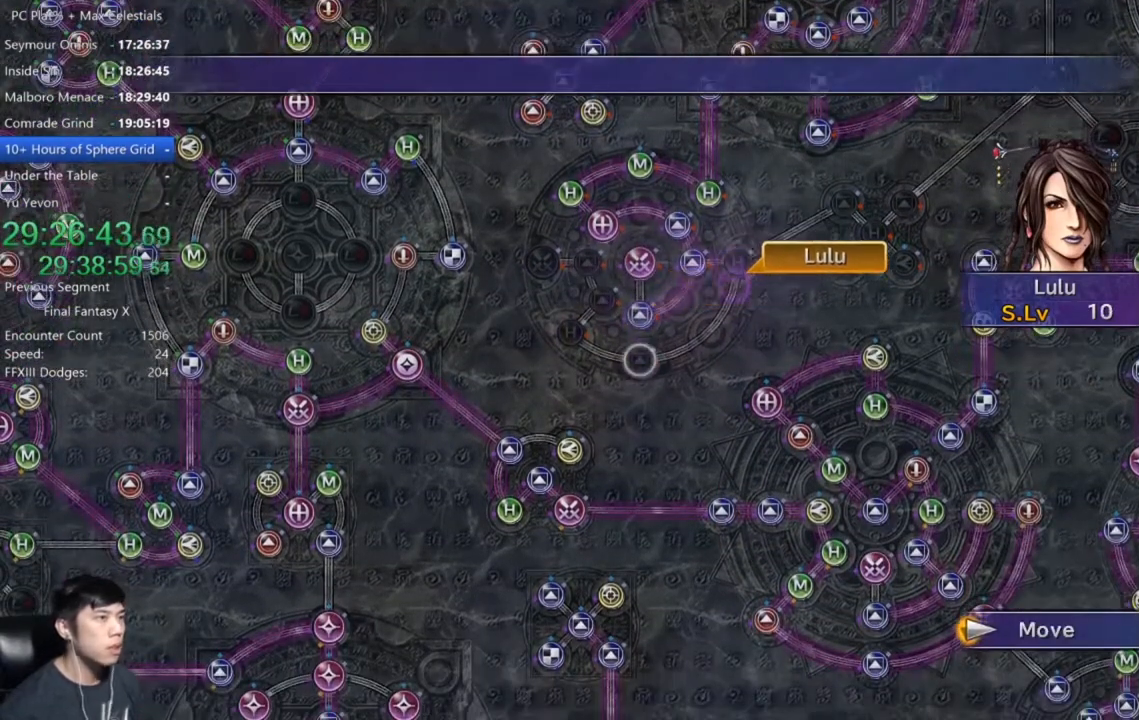
{"buttons": [], "left_stick": "center", "right_stick": "center", "events": []}
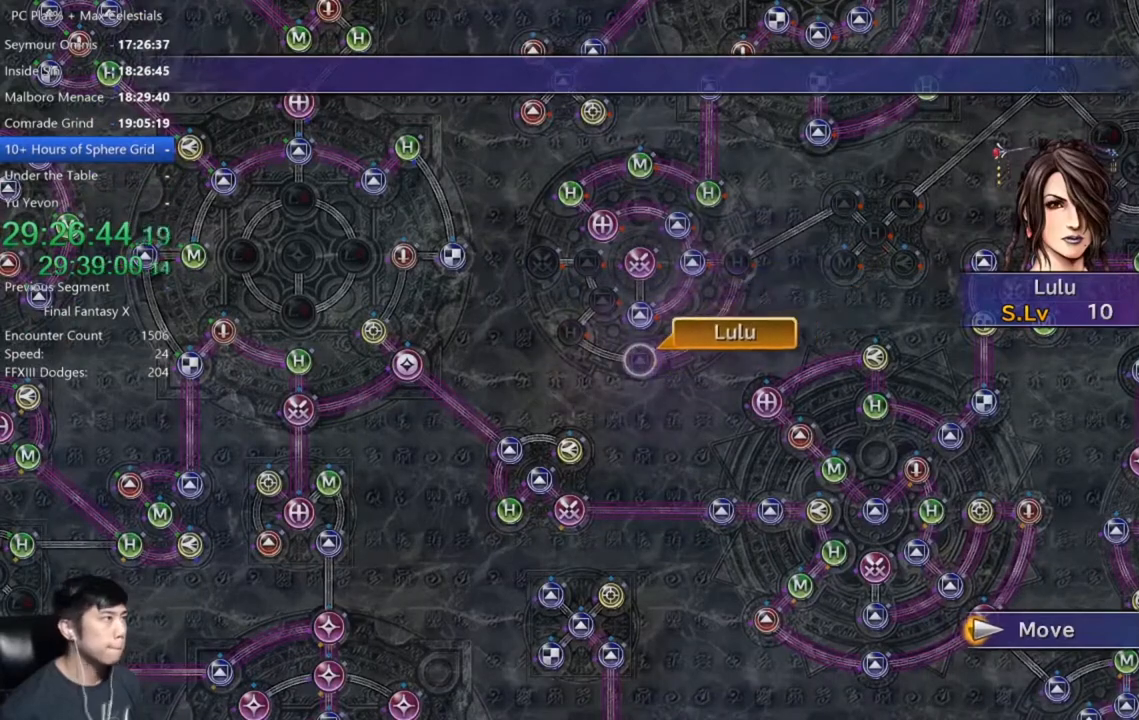
{"buttons": ["A"], "left_stick": "center", "right_stick": "center", "events": [[134, "A", "down"], [234, "A", "up"], [267, "A", "down"], [367, "A", "up"], [501, "A", "down"]]}
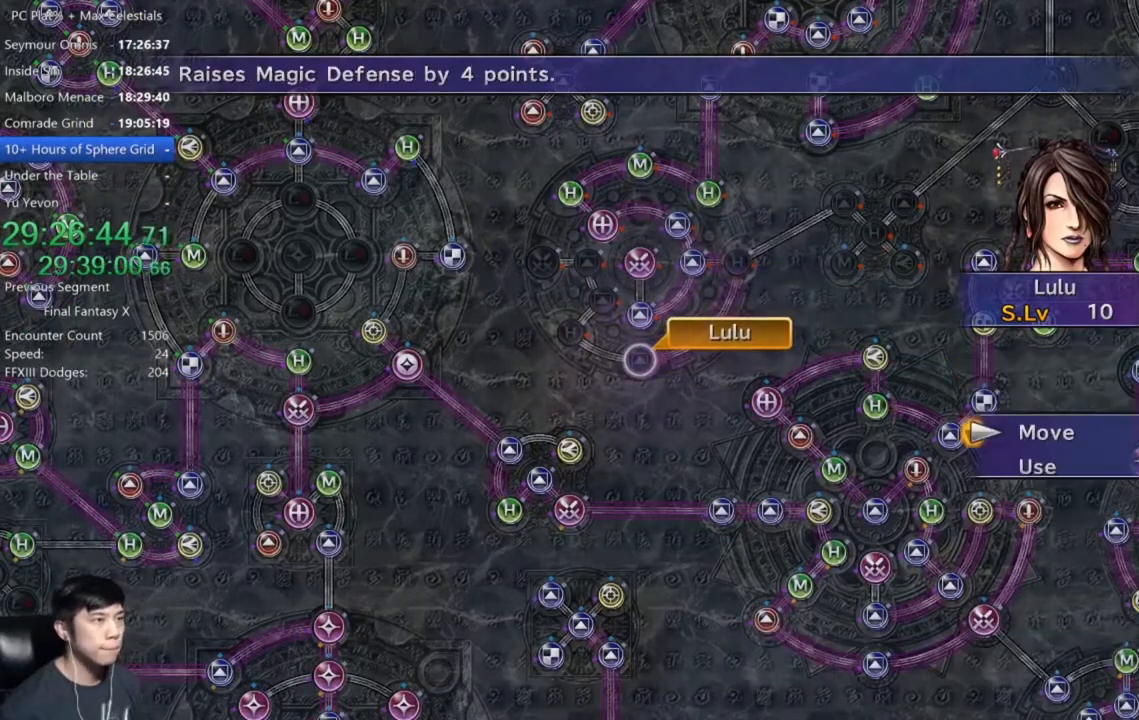
{"buttons": ["B"], "left_stick": "center", "right_stick": "center", "events": [[67, "A", "up"], [467, "B", "down"]]}
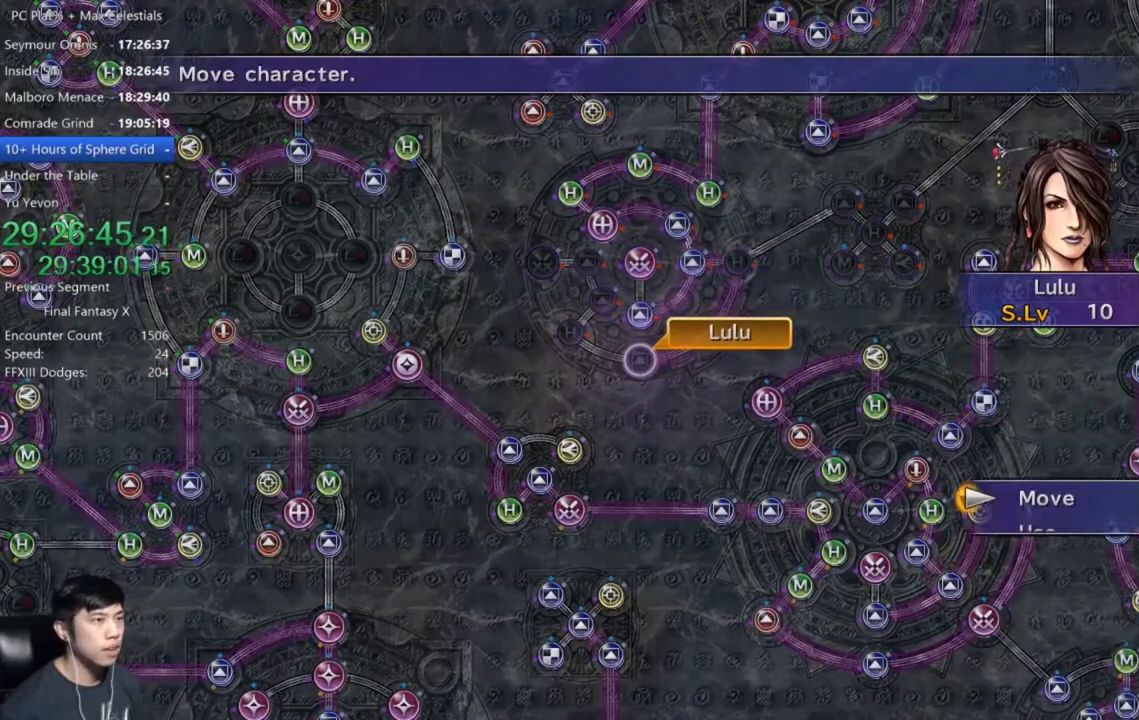
{"buttons": [], "left_stick": "center", "right_stick": "center", "events": [[100, "B", "up"], [267, "DPAD_DOWN", "down"], [301, "A", "down"], [367, "A", "up"], [367, "DPAD_DOWN", "up"]]}